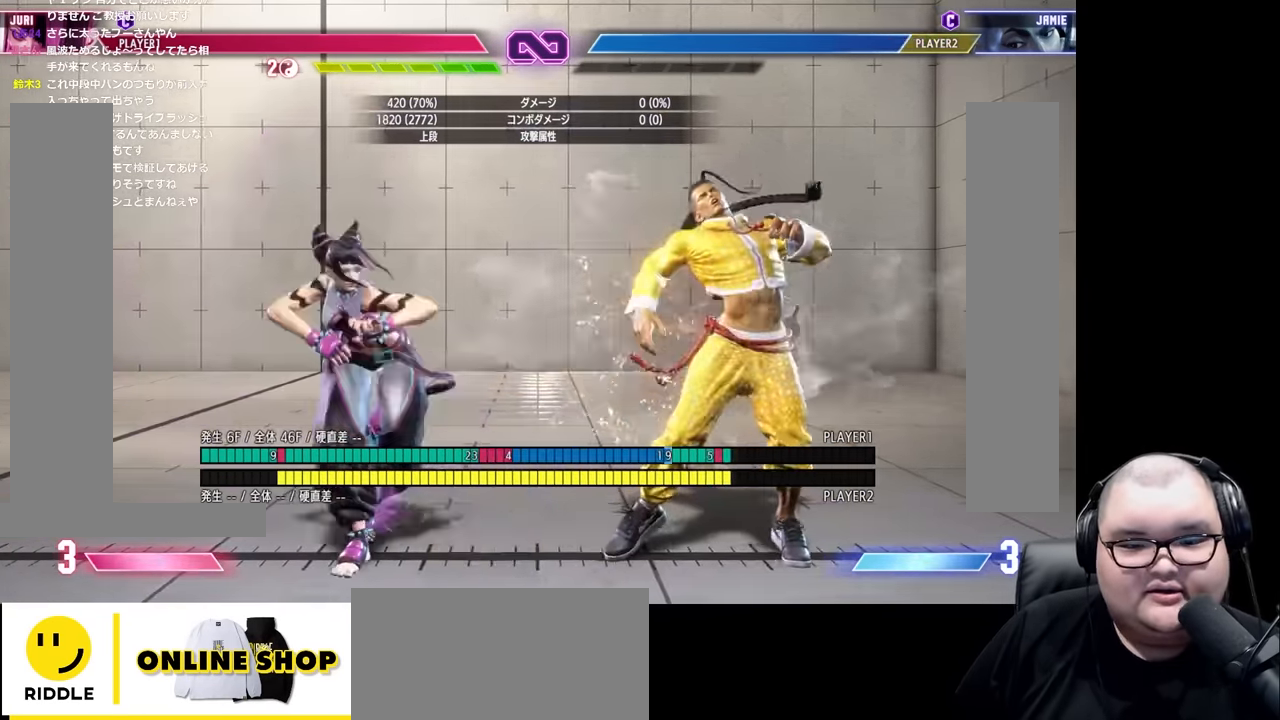
Gameplay with a controller (arcade stick); each line is a JSON object with the inputs held at the frame after it. "events" lists button and stick changes between this image and that frame as [ms after this image, input, new state], when the widget could be followed in between. Not read: L3 R3.
{"buttons": [], "left_stick": "down-left", "events": [[250, "TRIANGLE", "down"], [350, "TRIANGLE", "up"], [416, "left_stick", "down-left"]]}
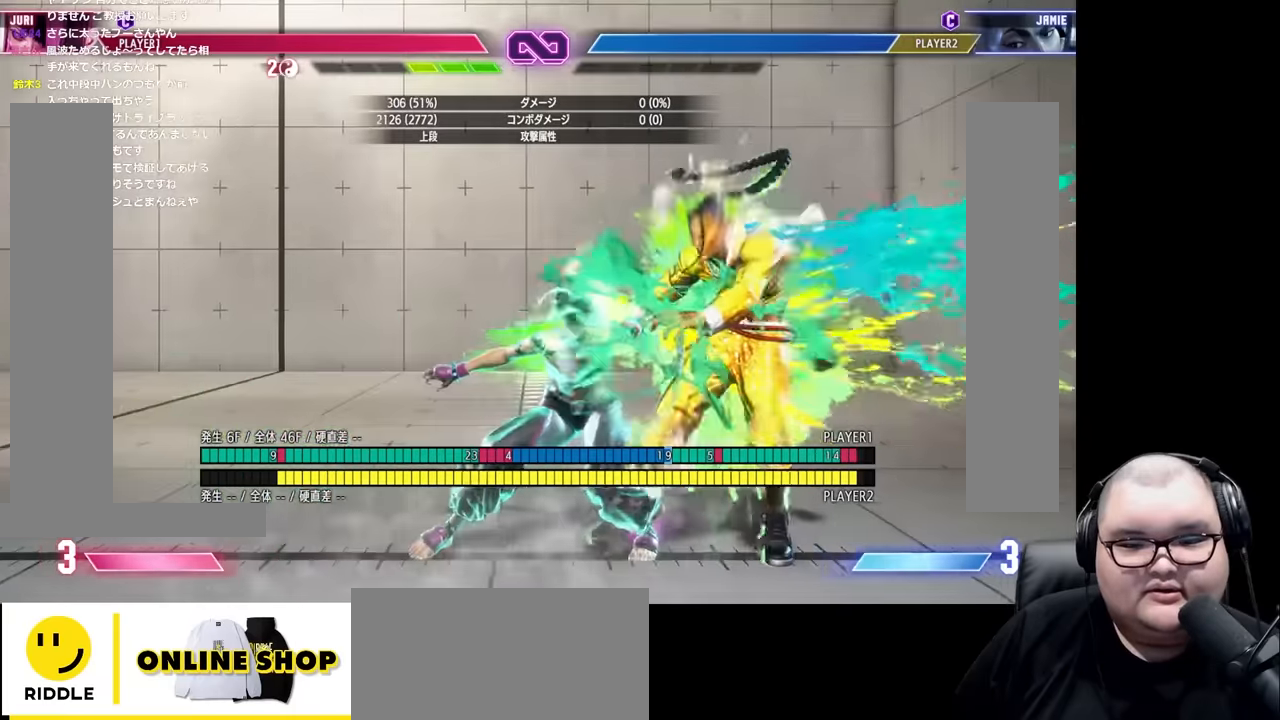
{"buttons": [], "left_stick": "left", "events": [[300, "R1", "down"], [316, "left_stick", "center"], [366, "R1", "up"], [366, "left_stick", "right"], [433, "left_stick", "down"], [483, "left_stick", "left"]]}
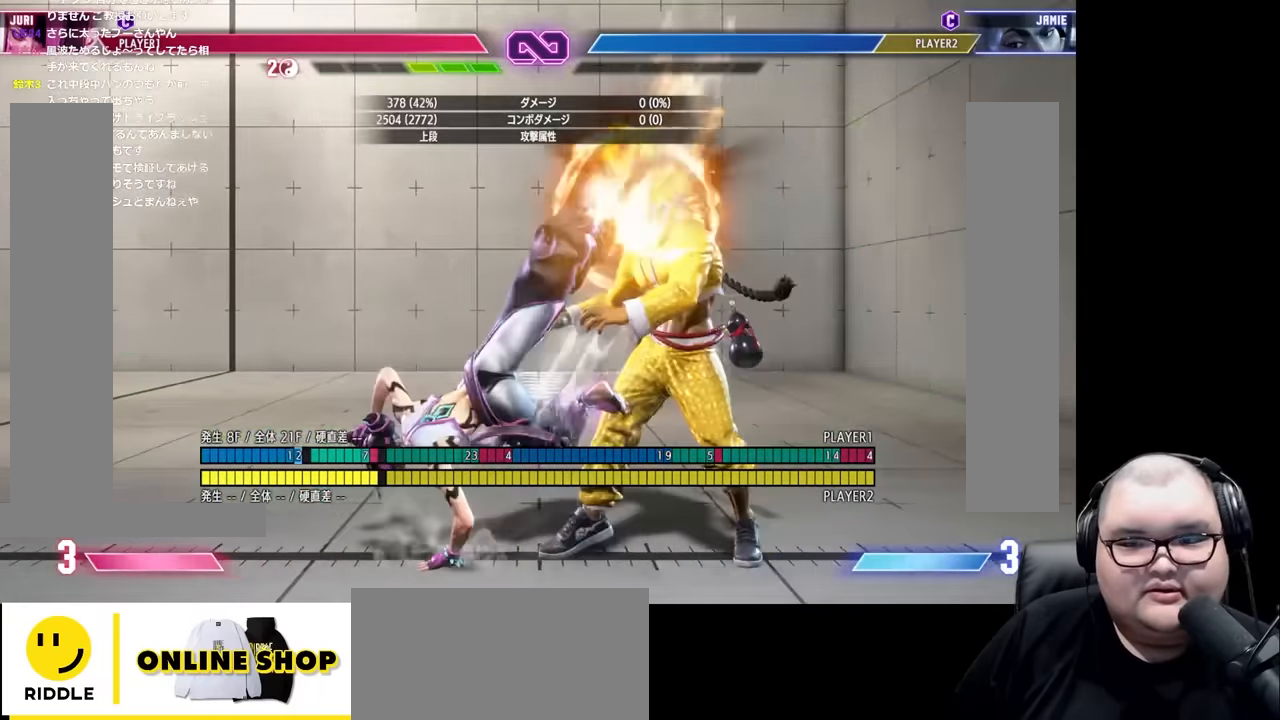
{"buttons": [], "left_stick": "center", "events": [[33, "left_stick", "center"], [66, "R2", "down"], [183, "R2", "up"]]}
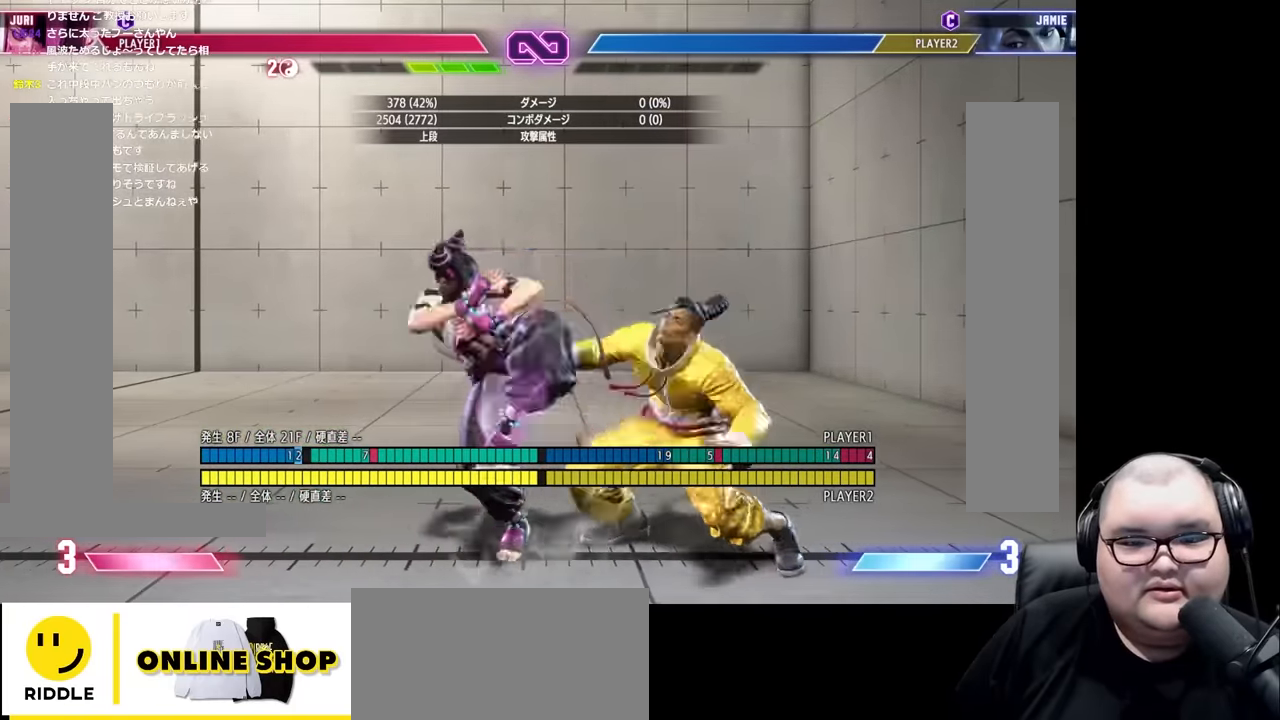
{"buttons": [], "left_stick": "right", "events": [[483, "left_stick", "right"]]}
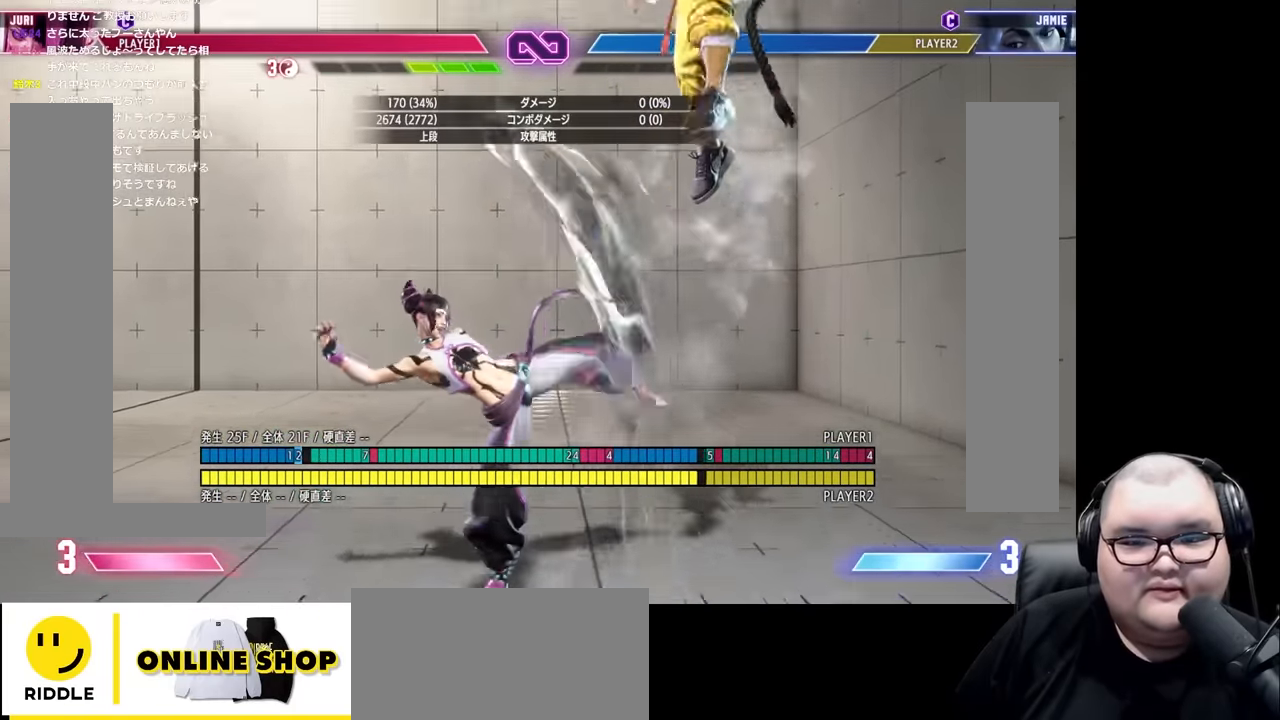
{"buttons": [], "left_stick": "center", "events": [[50, "left_stick", "down"], [150, "left_stick", "right"], [183, "R1", "down"], [266, "R1", "up"], [283, "left_stick", "center"]]}
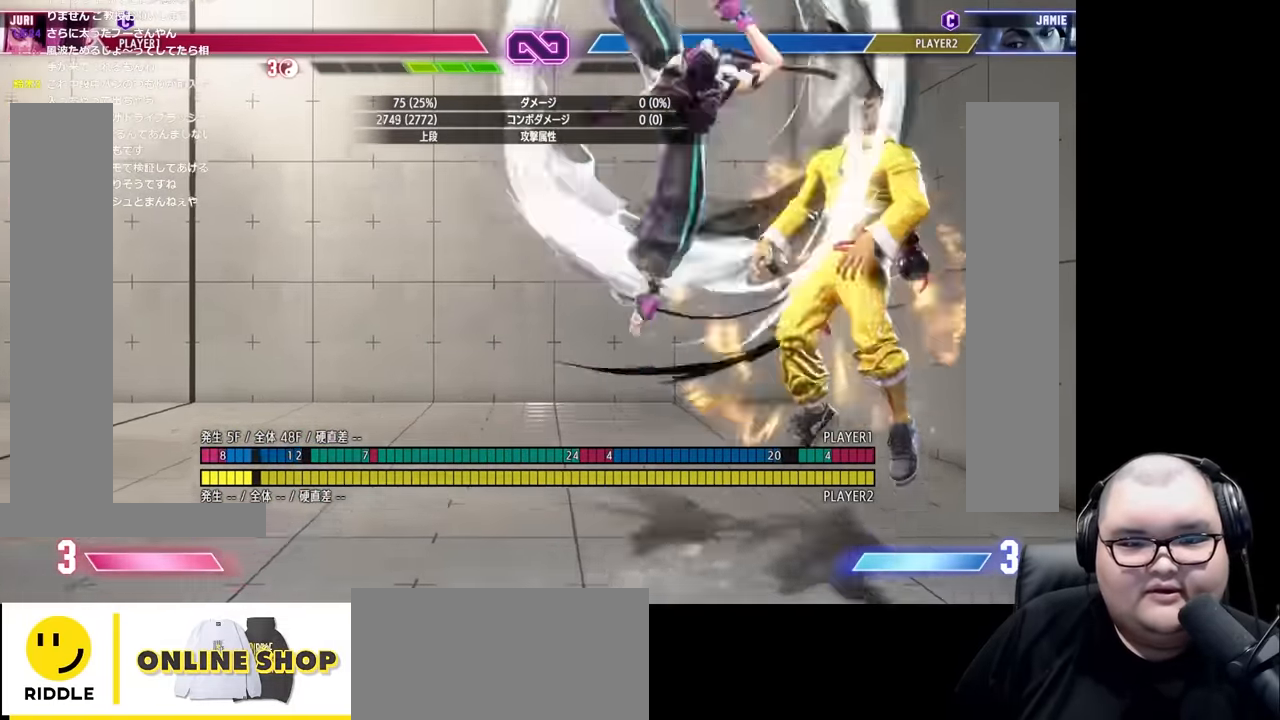
{"buttons": [], "left_stick": "center", "events": []}
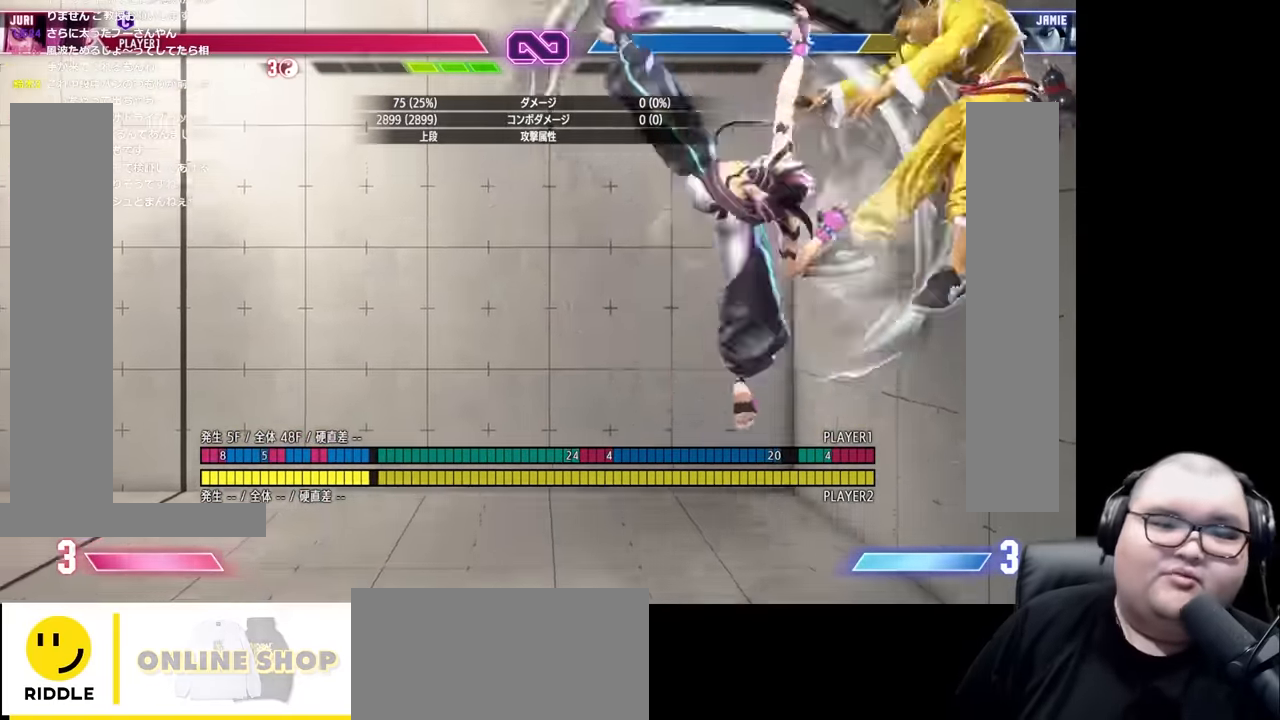
{"buttons": [], "left_stick": "center", "events": []}
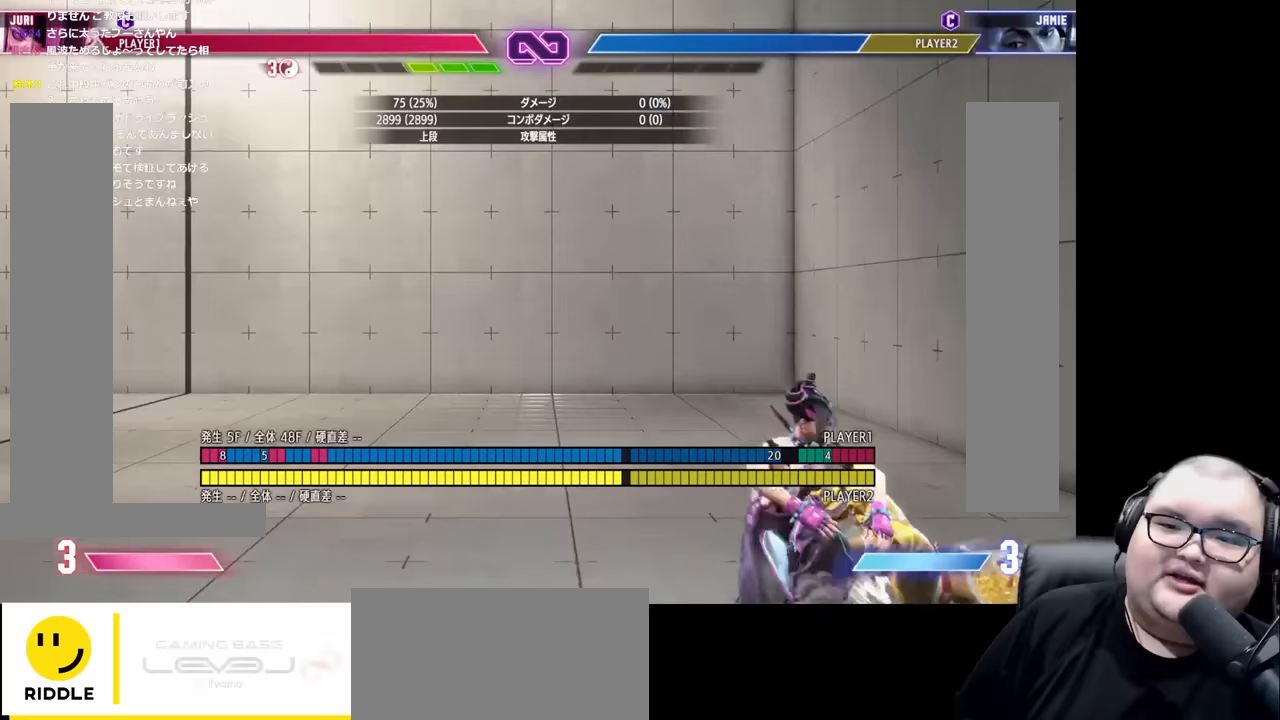
{"buttons": [], "left_stick": "center", "events": []}
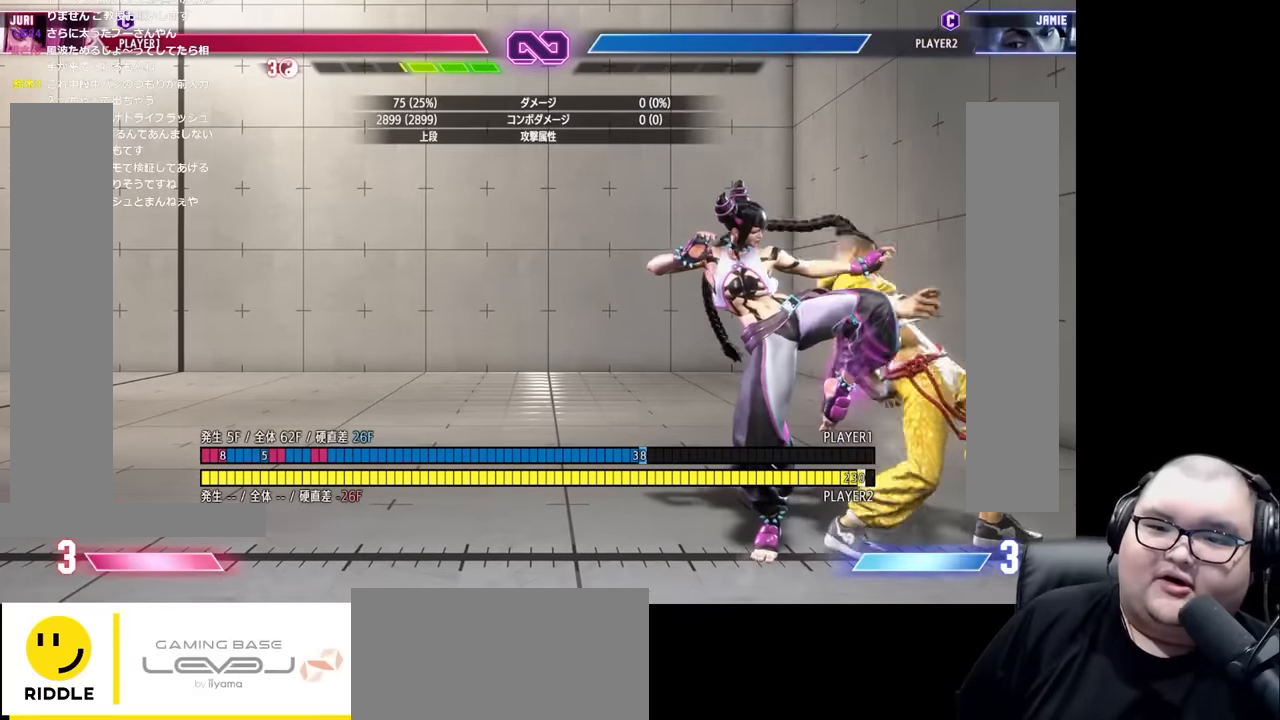
{"buttons": [], "left_stick": "center", "events": []}
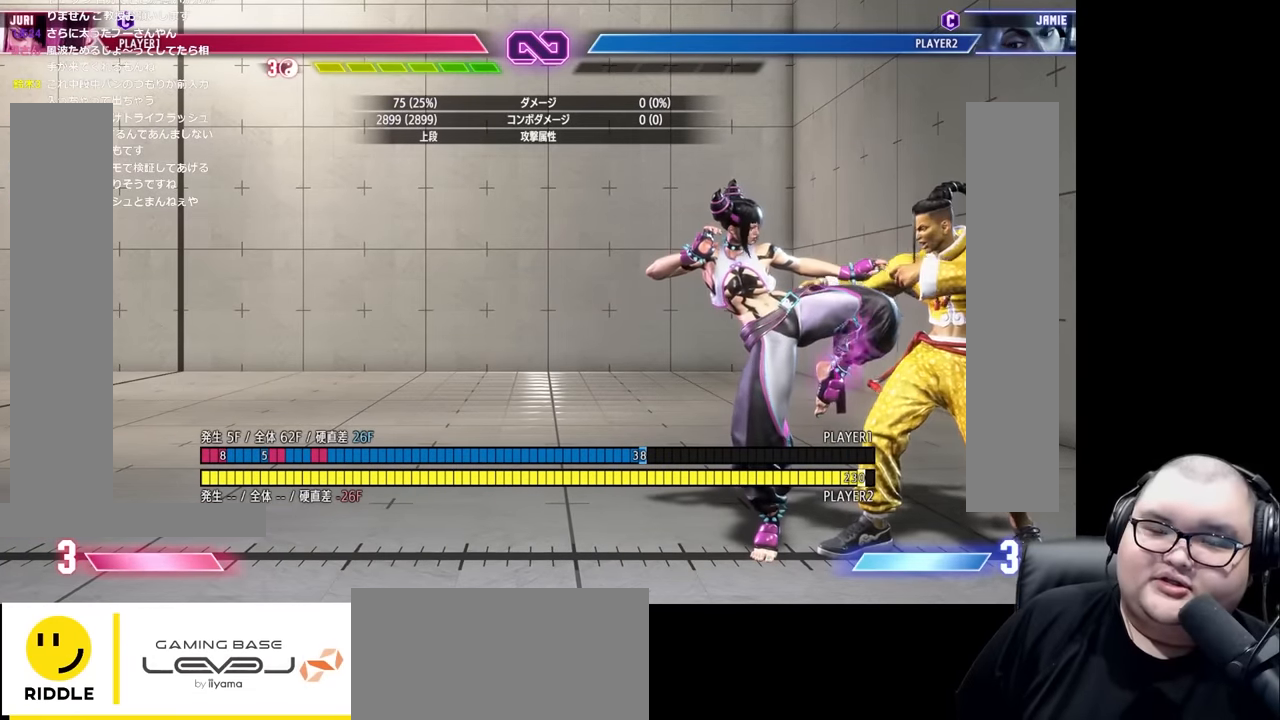
{"buttons": [], "left_stick": "center", "events": [[383, "left_stick", "right"], [500, "left_stick", "center"]]}
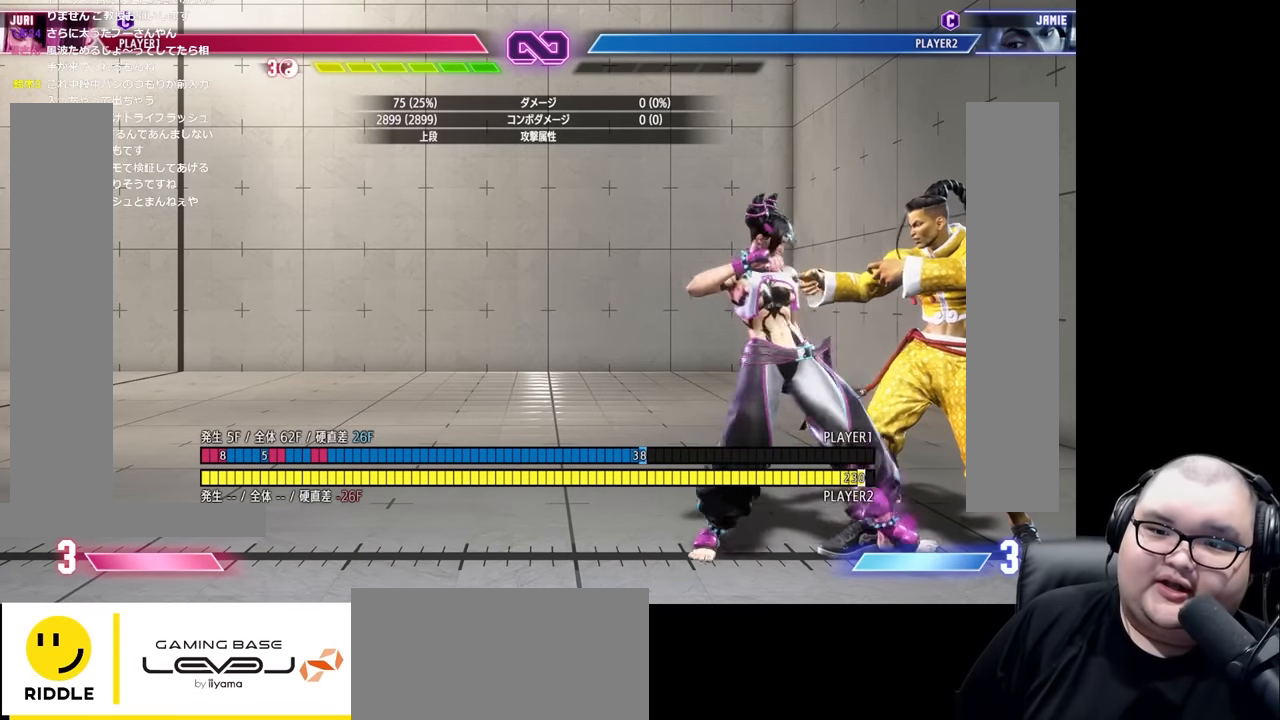
{"buttons": [], "left_stick": "center", "events": [[33, "left_stick", "left"], [117, "CROSS", "down"], [117, "SQUARE", "down"], [133, "left_stick", "center"], [200, "CROSS", "up"], [200, "SQUARE", "up"]]}
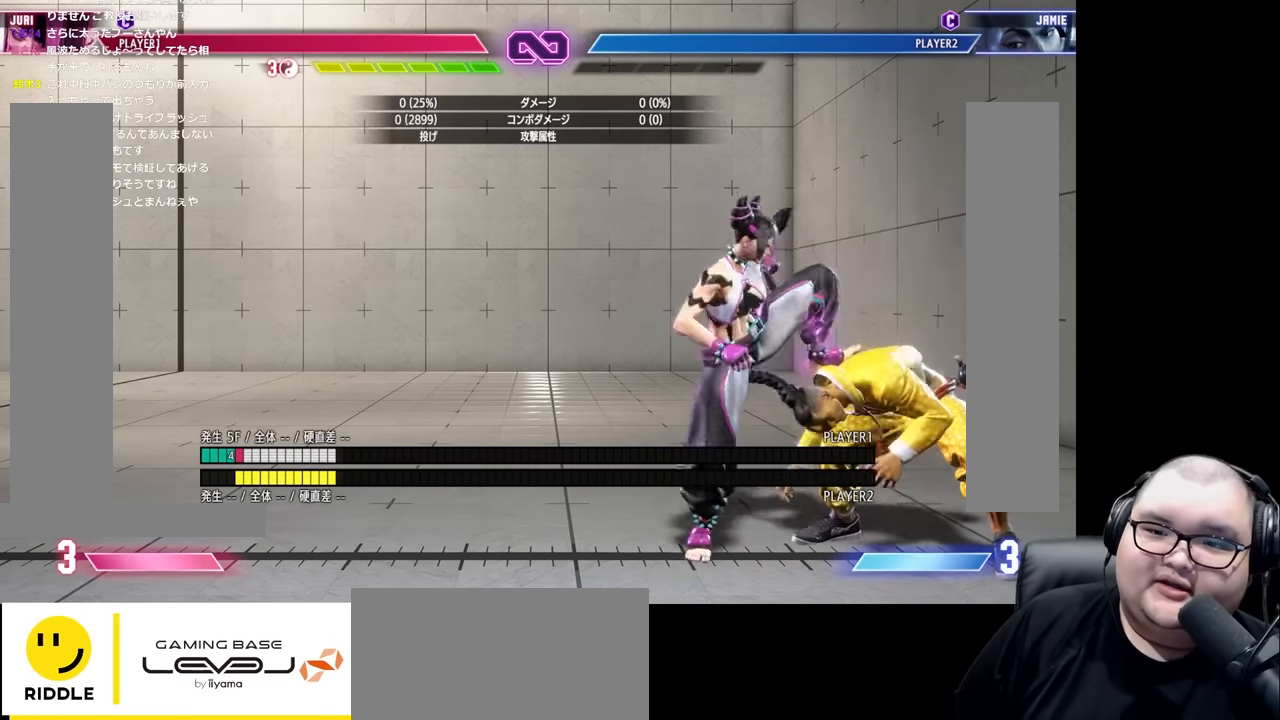
{"buttons": [], "left_stick": "center", "events": []}
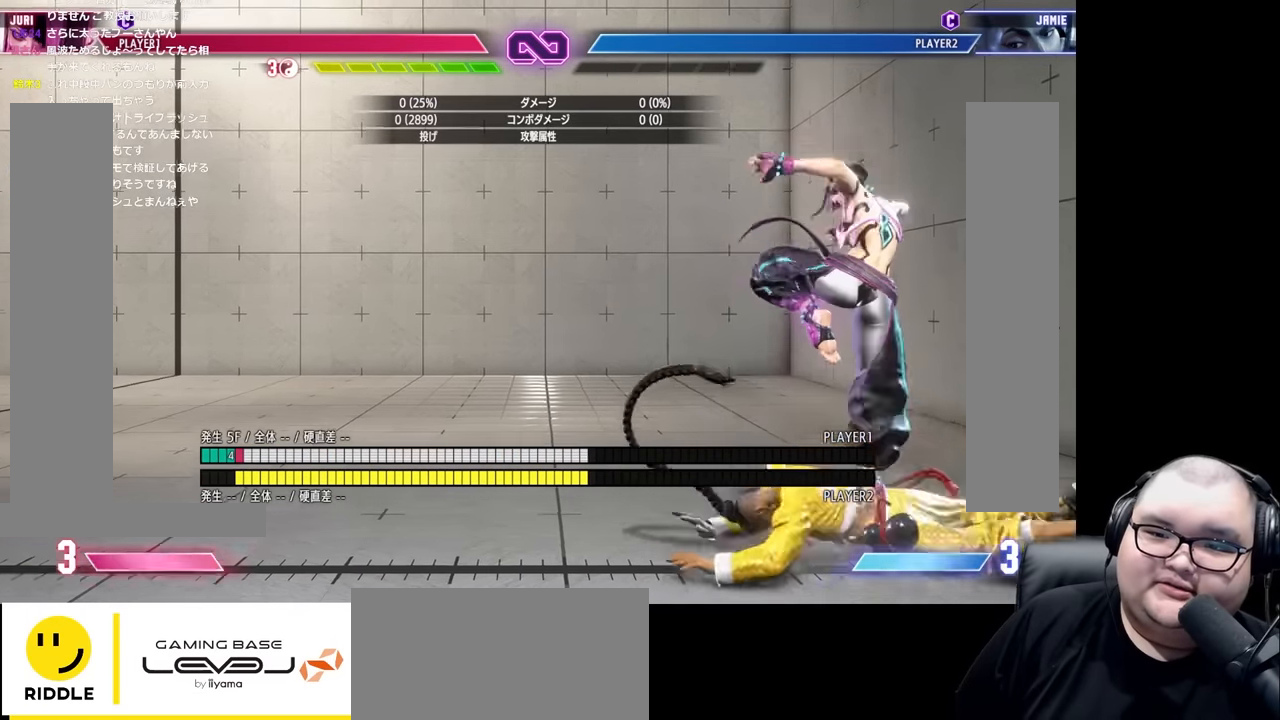
{"buttons": [], "left_stick": "center", "events": []}
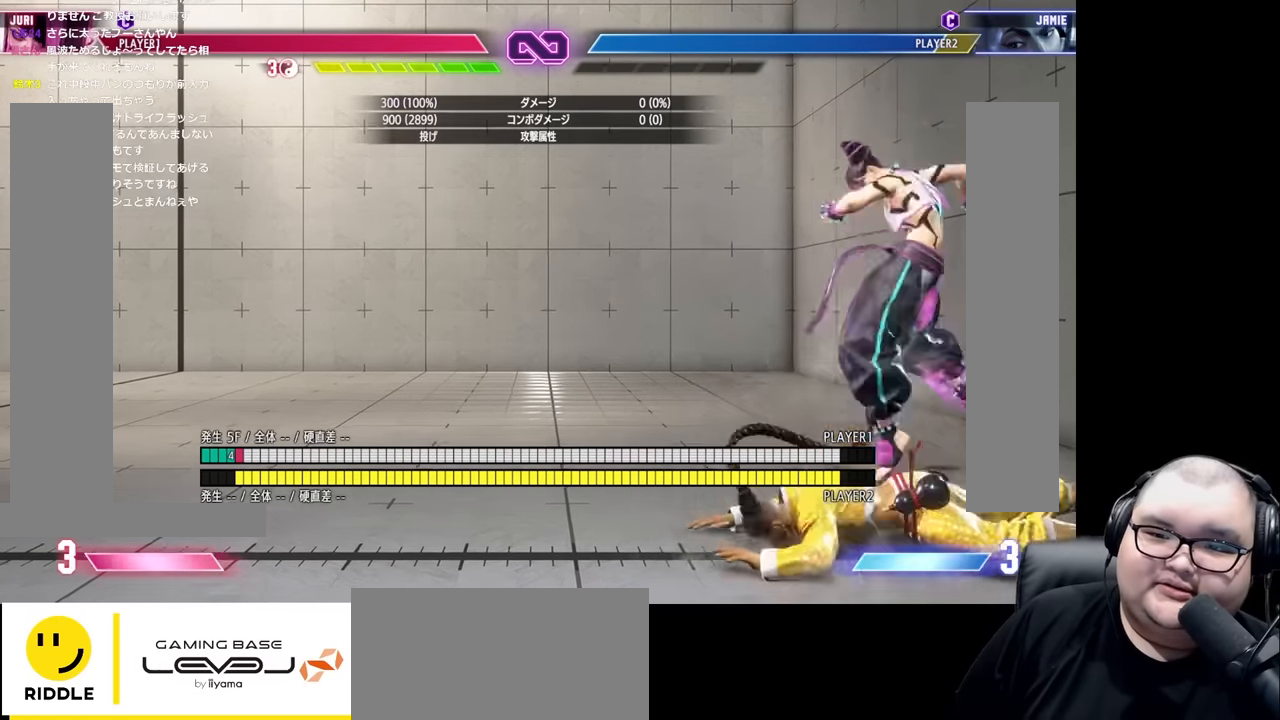
{"buttons": [], "left_stick": "center", "events": []}
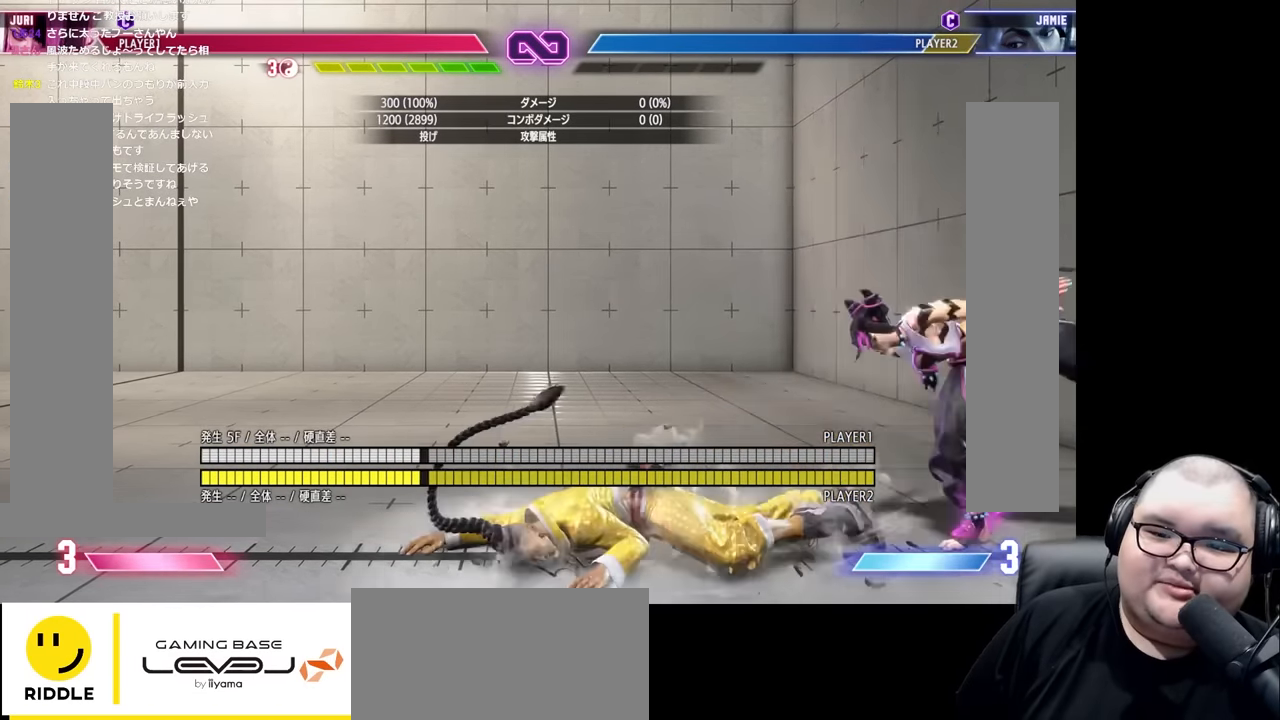
{"buttons": [], "left_stick": "left", "events": [[17, "left_stick", "left"], [100, "left_stick", "center"], [150, "left_stick", "left"]]}
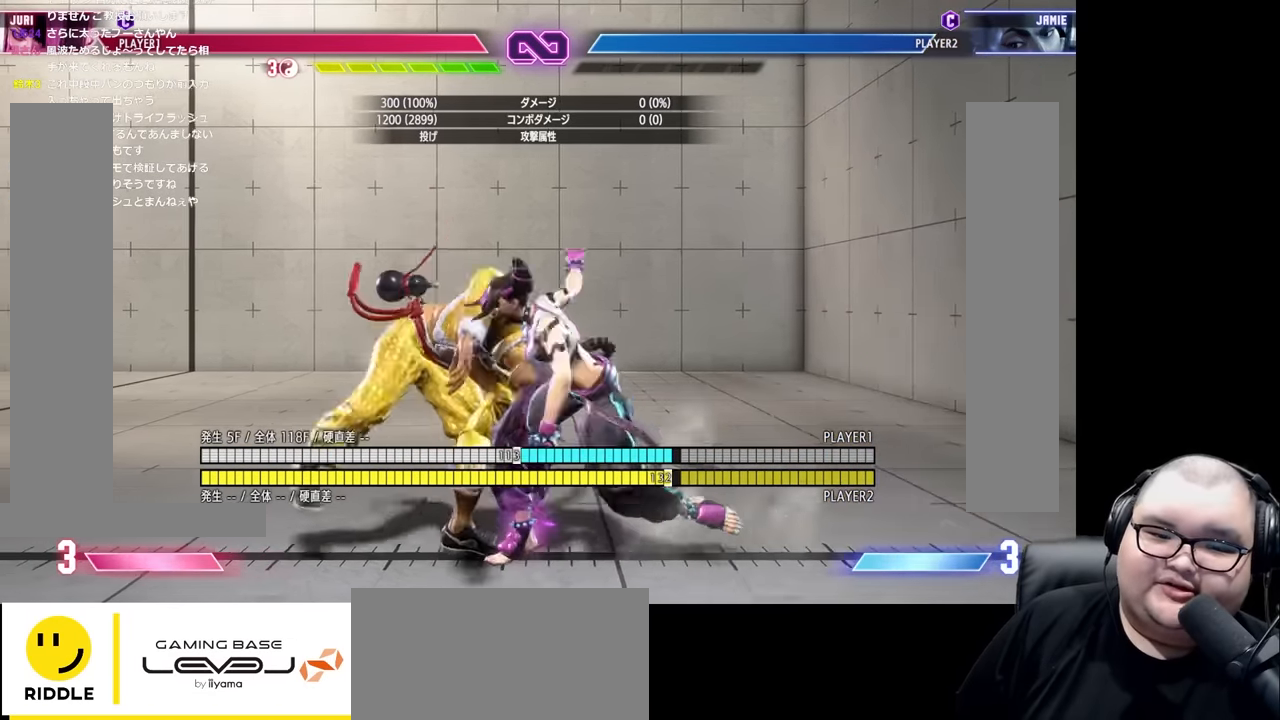
{"buttons": [], "left_stick": "center", "events": [[17, "left_stick", "center"], [167, "left_stick", "up-left"], [383, "left_stick", "center"]]}
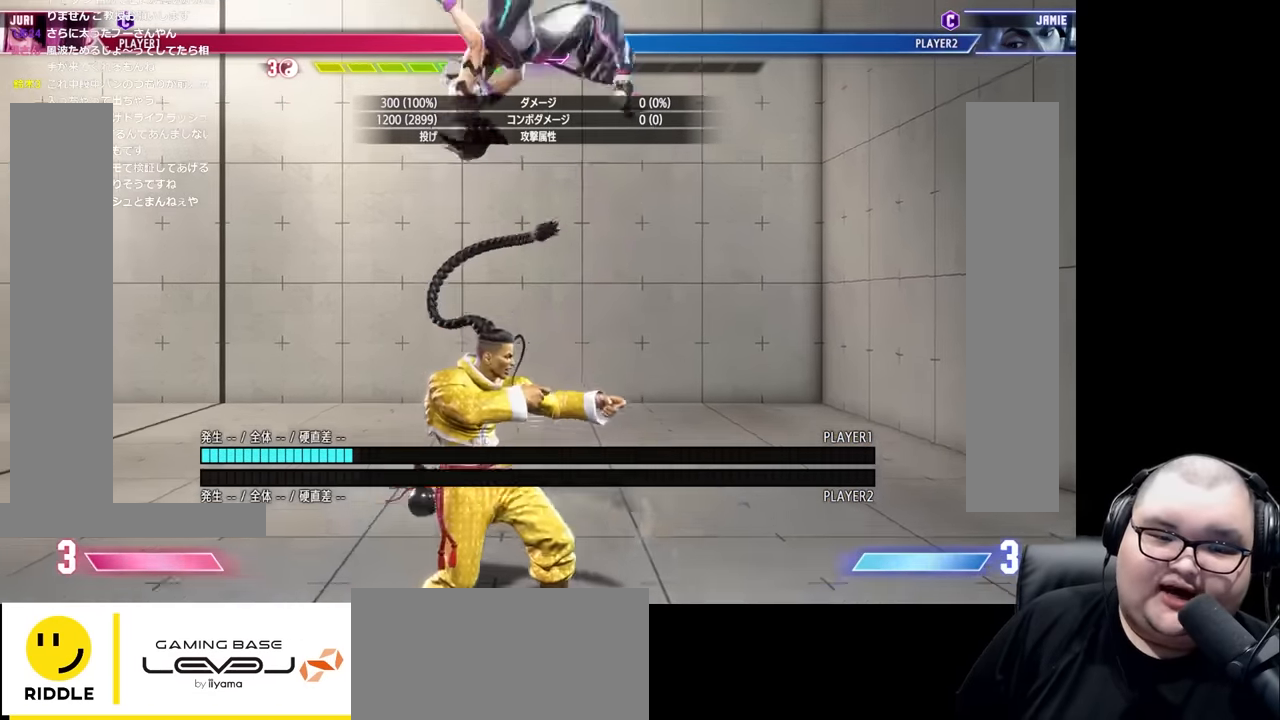
{"buttons": [], "left_stick": "right", "events": [[400, "left_stick", "right"]]}
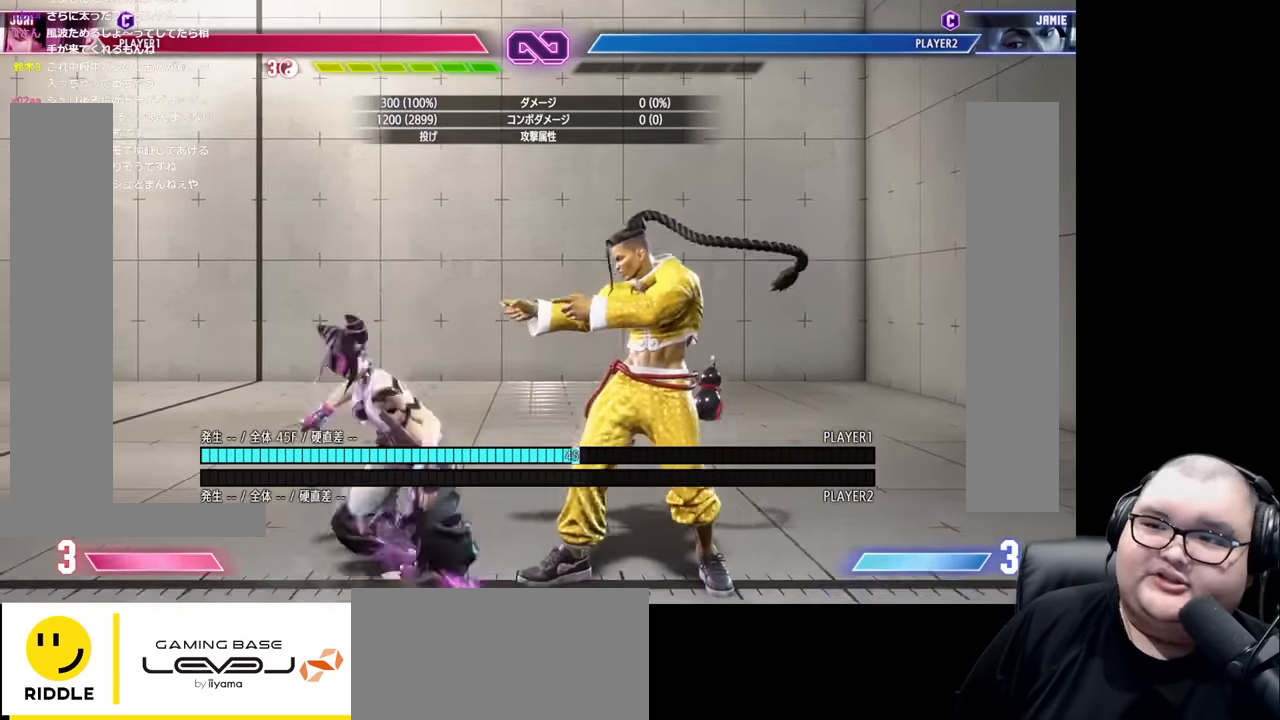
{"buttons": [], "left_stick": "center", "events": [[50, "left_stick", "up-right"], [233, "left_stick", "right"], [333, "left_stick", "center"]]}
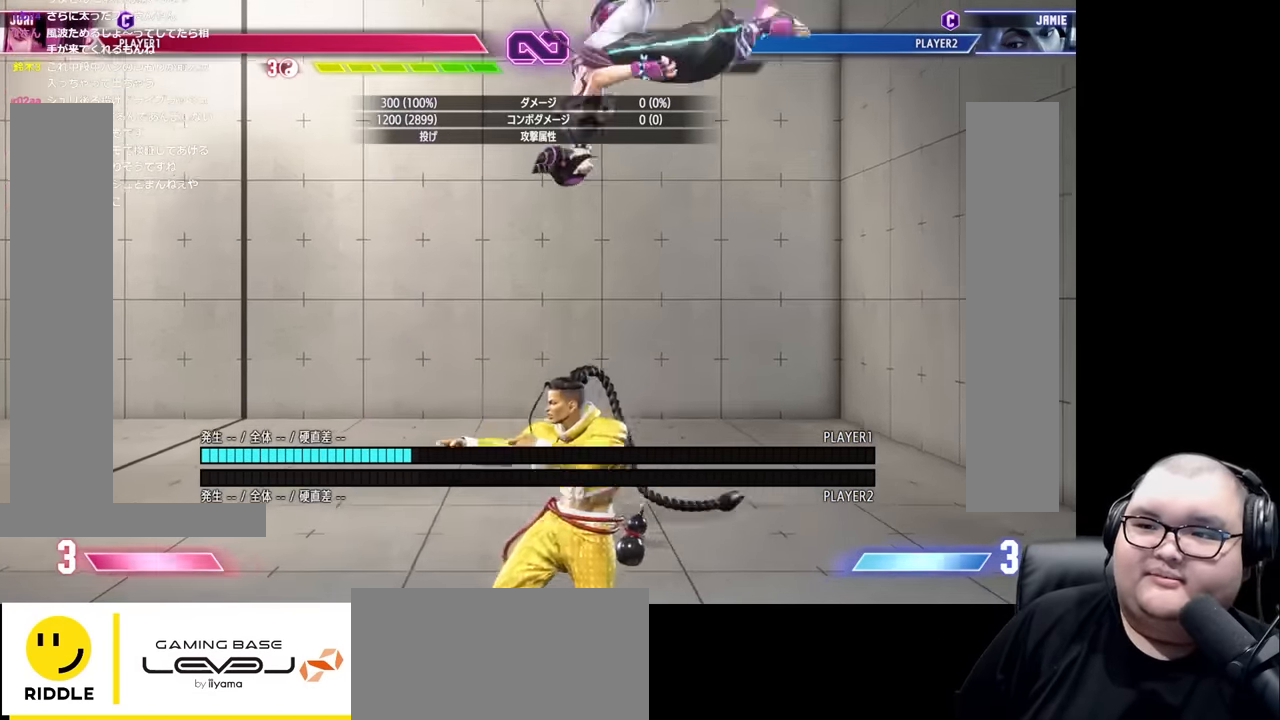
{"buttons": [], "left_stick": "center", "events": []}
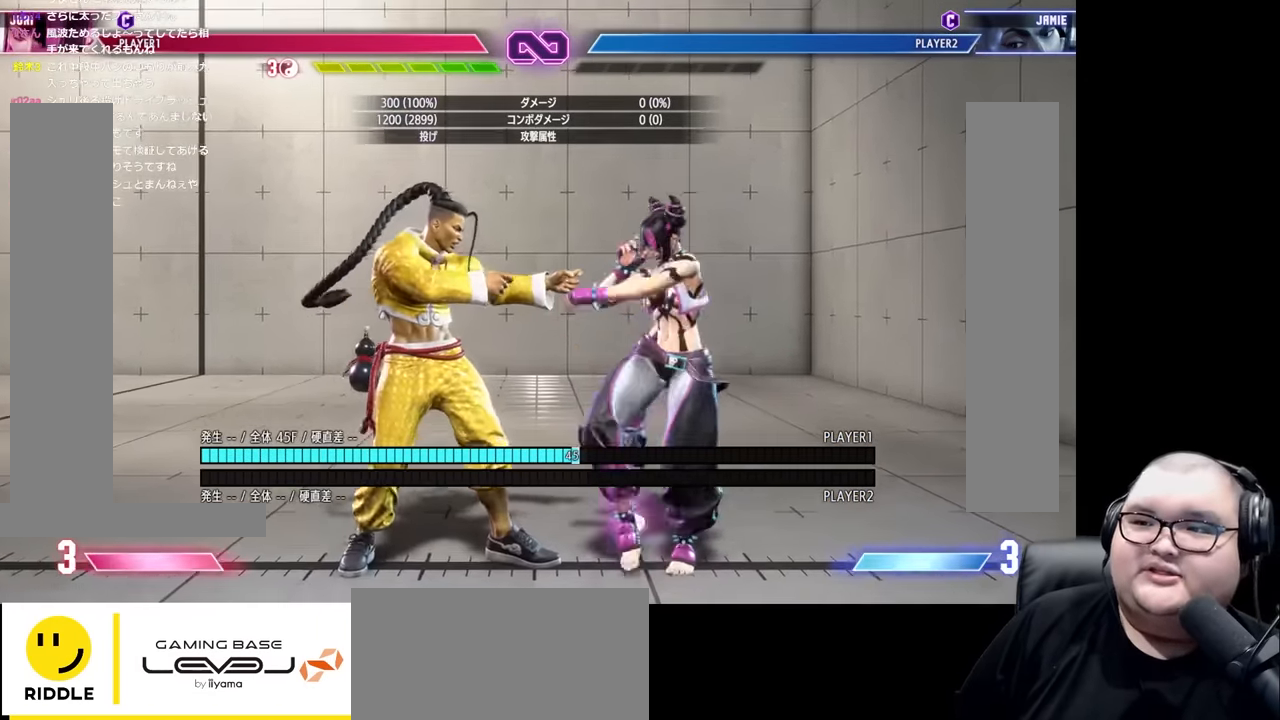
{"buttons": [], "left_stick": "center", "events": []}
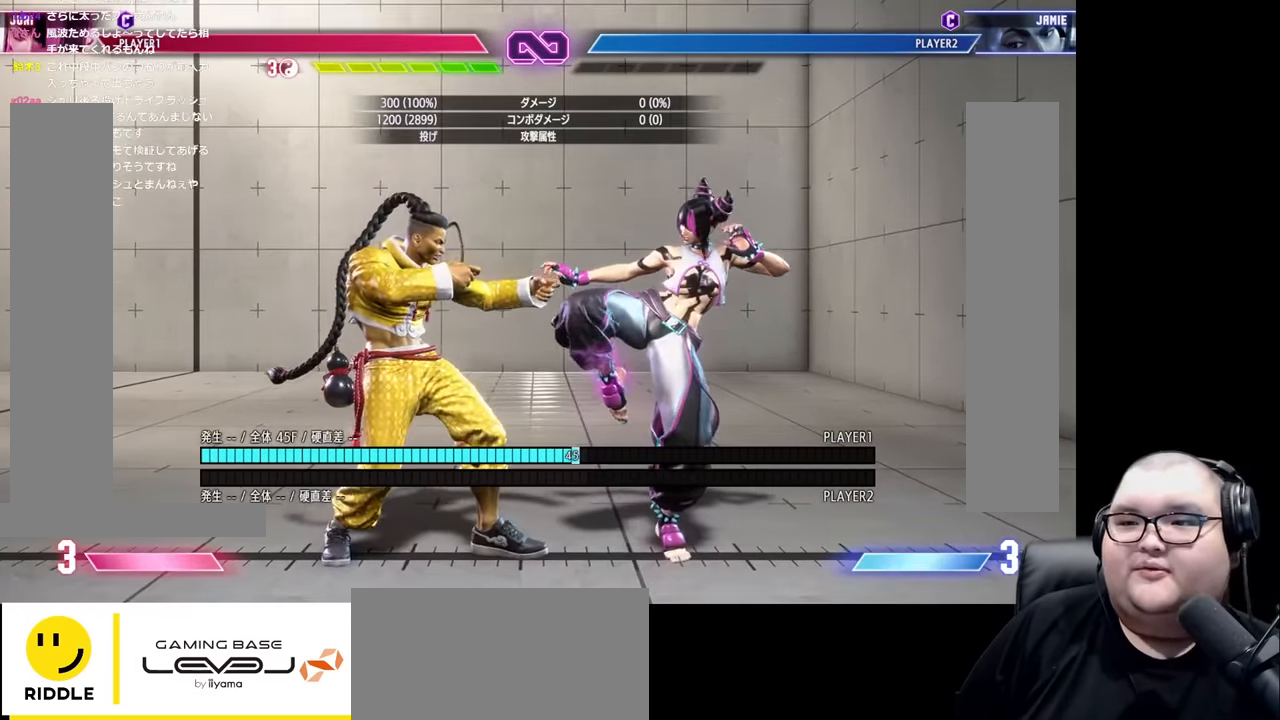
{"buttons": ["CROSS"], "left_stick": "center", "events": [[50, "left_stick", "right"], [317, "left_stick", "down"], [384, "left_stick", "left"], [434, "CROSS", "down"], [450, "left_stick", "center"]]}
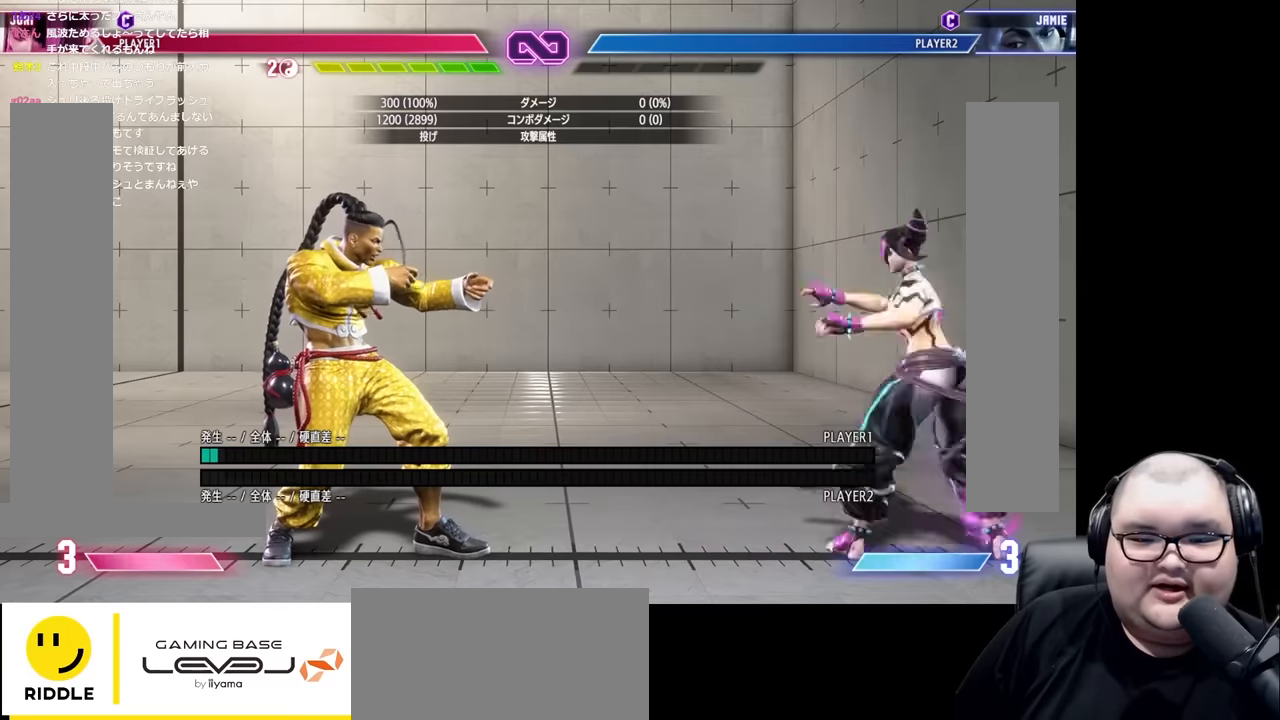
{"buttons": ["CIRCLE", "TRIANGLE"], "left_stick": "center", "events": [[17, "CROSS", "up"], [34, "left_stick", "right"], [417, "left_stick", "center"], [467, "CIRCLE", "down"], [467, "TRIANGLE", "down"]]}
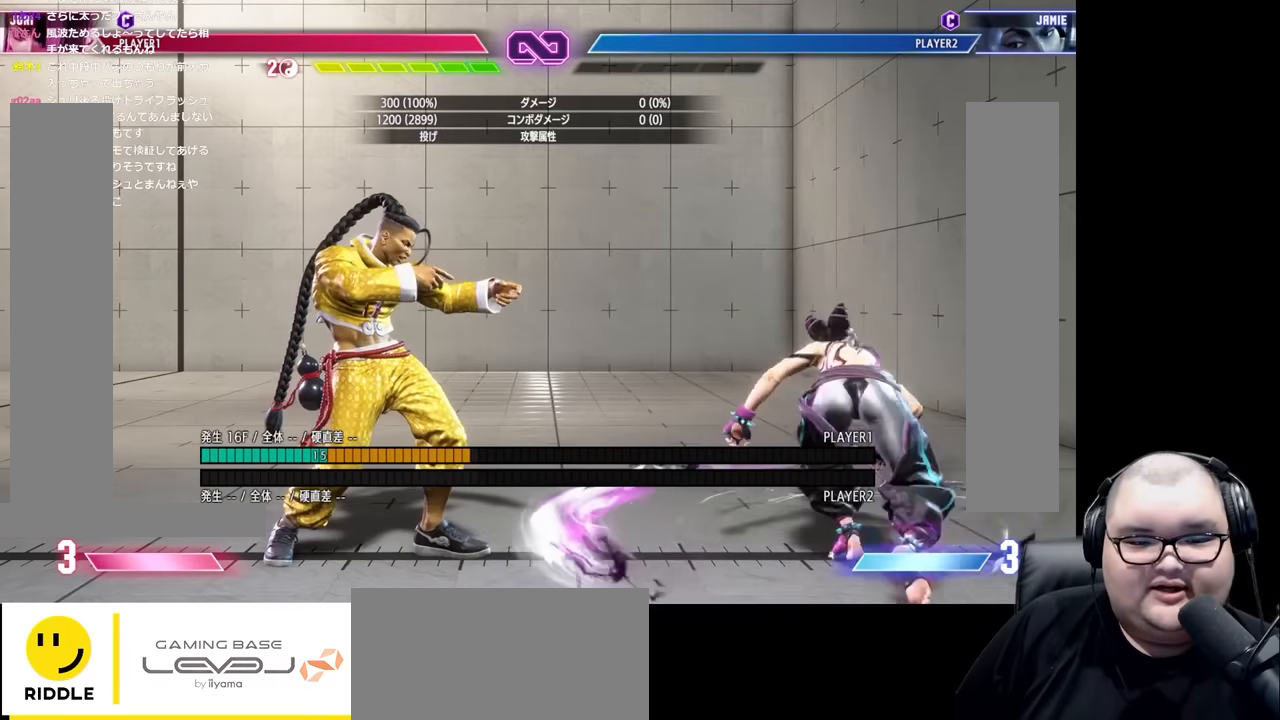
{"buttons": [], "left_stick": "center", "events": [[84, "left_stick", "left"], [150, "left_stick", "center"], [217, "left_stick", "left"], [300, "CIRCLE", "up"], [300, "TRIANGLE", "up"], [317, "left_stick", "center"]]}
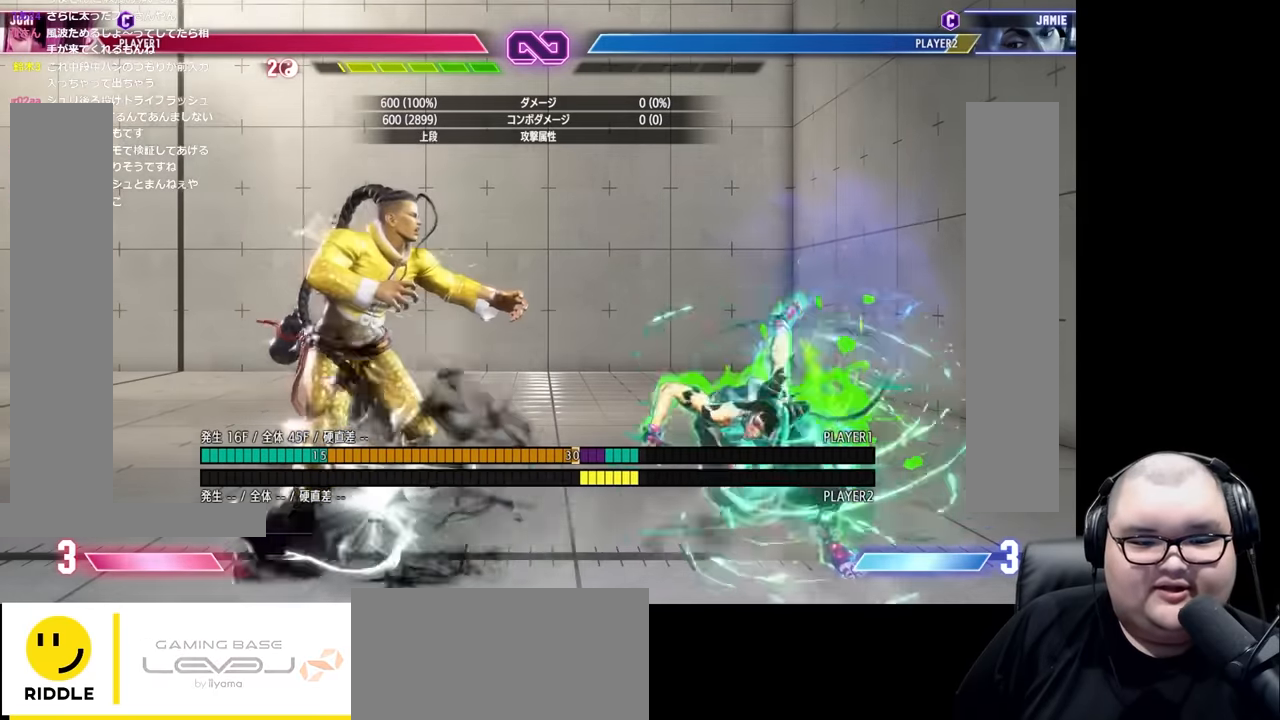
{"buttons": [], "left_stick": "down-right", "events": [[150, "TRIANGLE", "down"], [234, "left_stick", "down-right"], [267, "TRIANGLE", "up"]]}
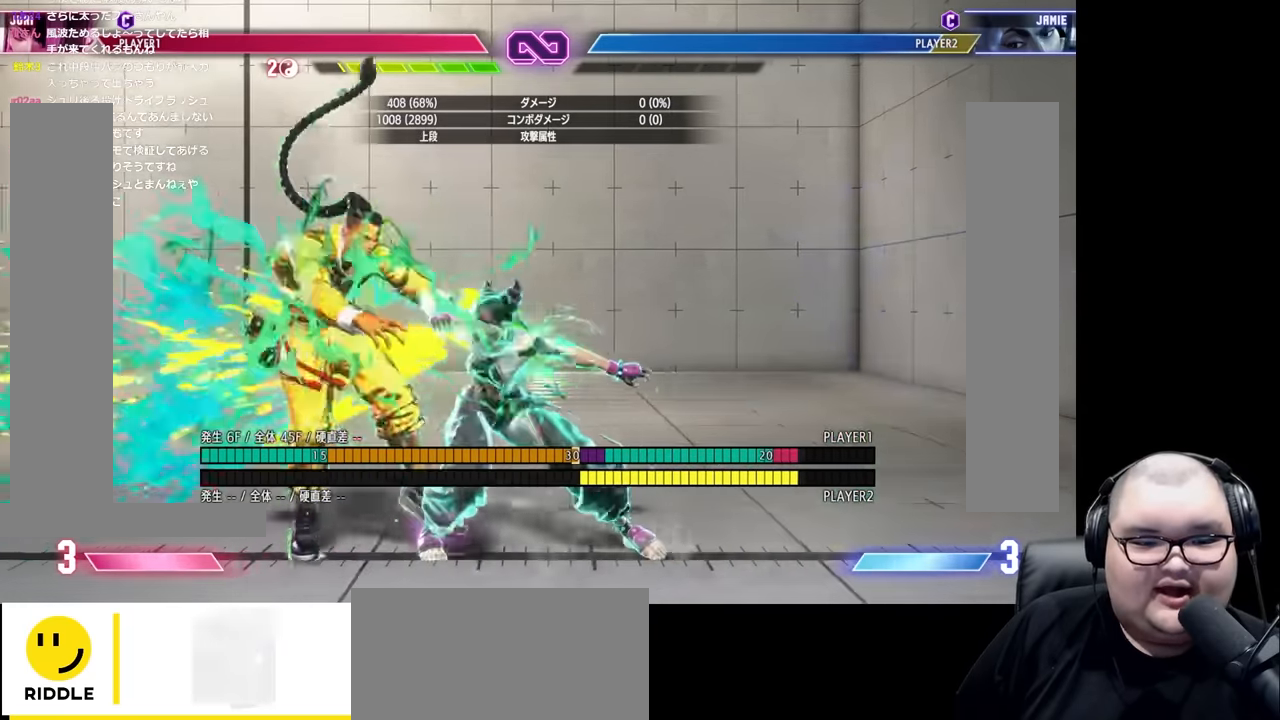
{"buttons": ["R2"], "left_stick": "center", "events": [[184, "TRIANGLE", "down"], [234, "left_stick", "down-left"], [250, "TRIANGLE", "up"], [334, "left_stick", "down-right"], [417, "R2", "down"], [450, "left_stick", "center"]]}
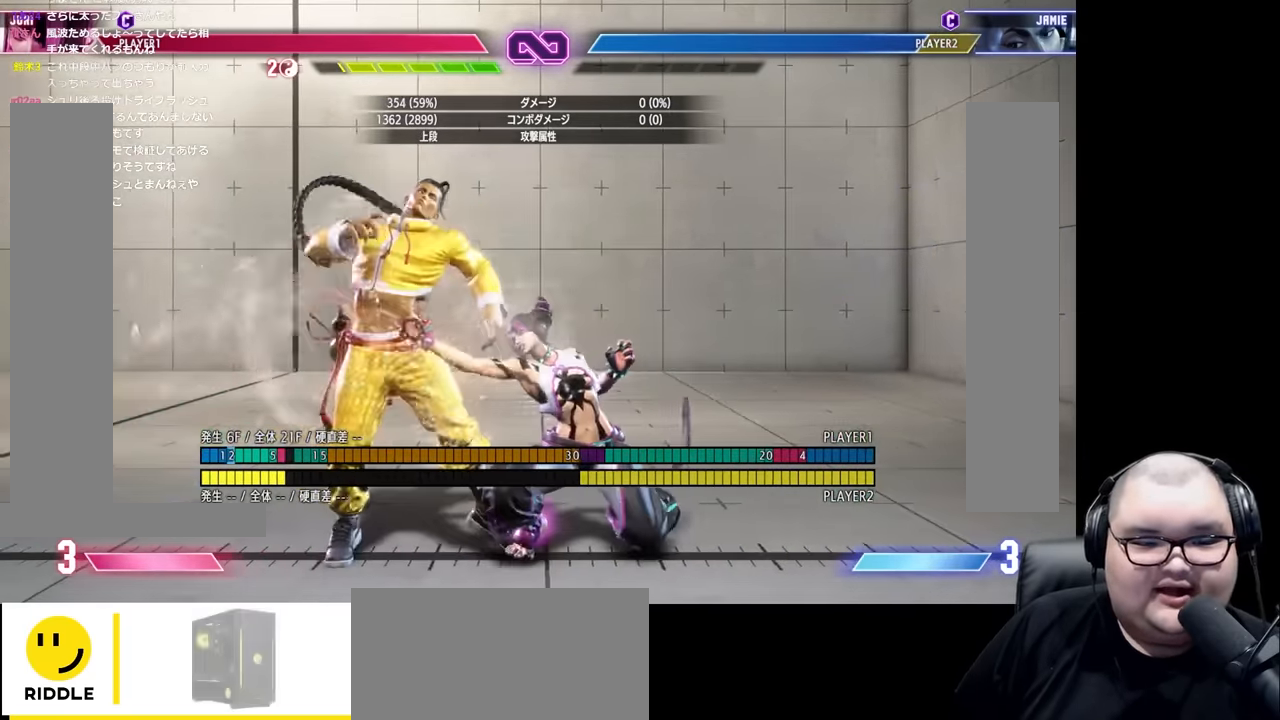
{"buttons": [], "left_stick": "left", "events": [[34, "R2", "up"], [484, "left_stick", "left"]]}
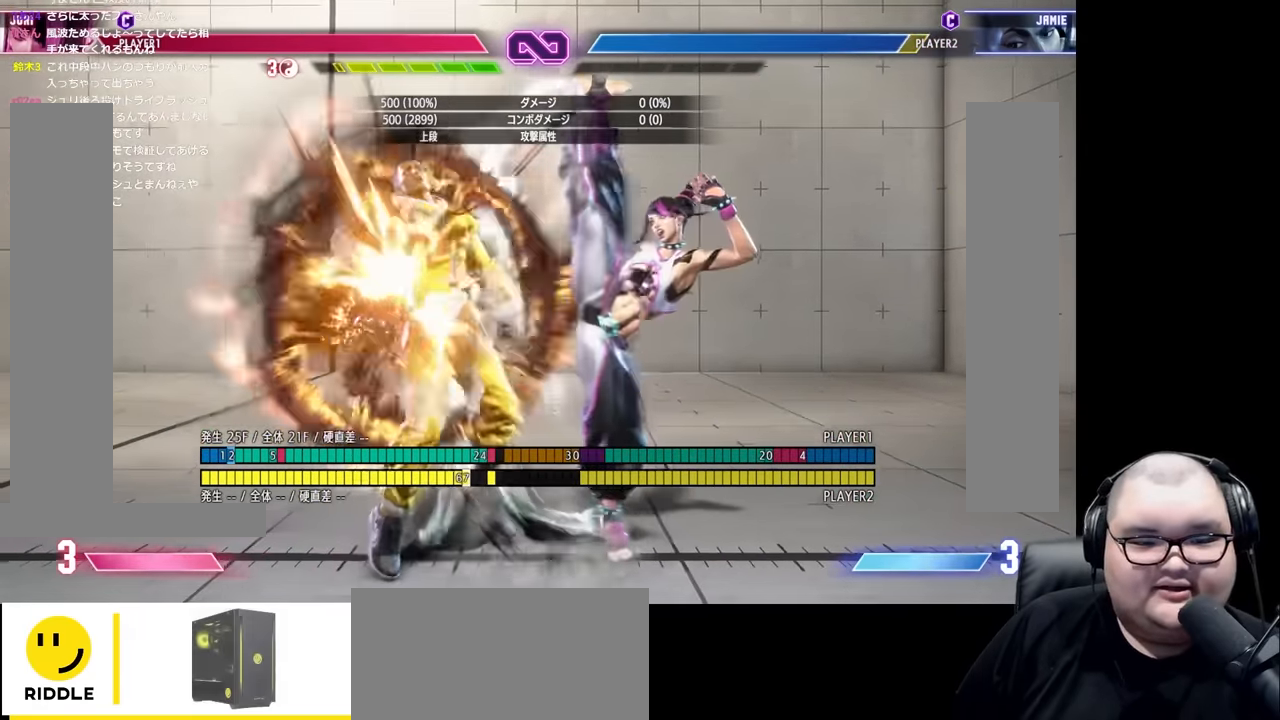
{"buttons": [], "left_stick": "center", "events": [[50, "left_stick", "center"], [134, "left_stick", "left"], [200, "left_stick", "center"], [284, "left_stick", "left"], [350, "left_stick", "center"], [434, "left_stick", "left"], [500, "left_stick", "center"]]}
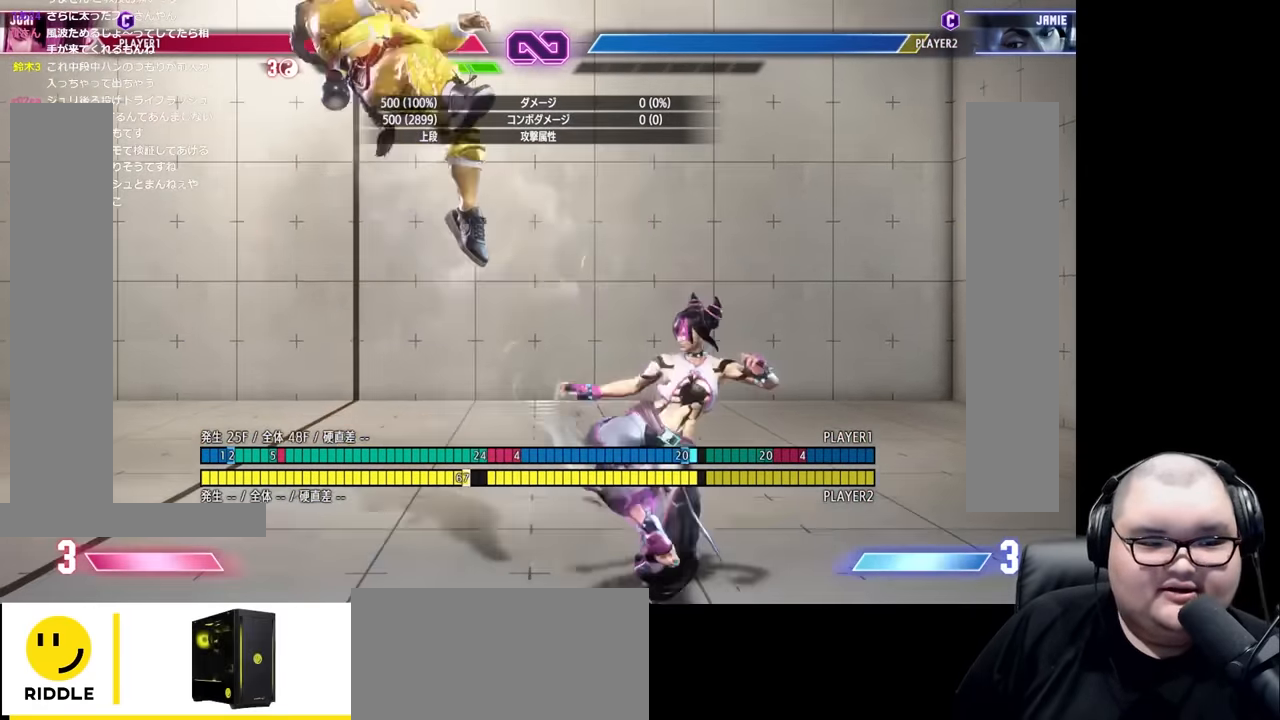
{"buttons": [], "left_stick": "left", "events": [[67, "left_stick", "left"]]}
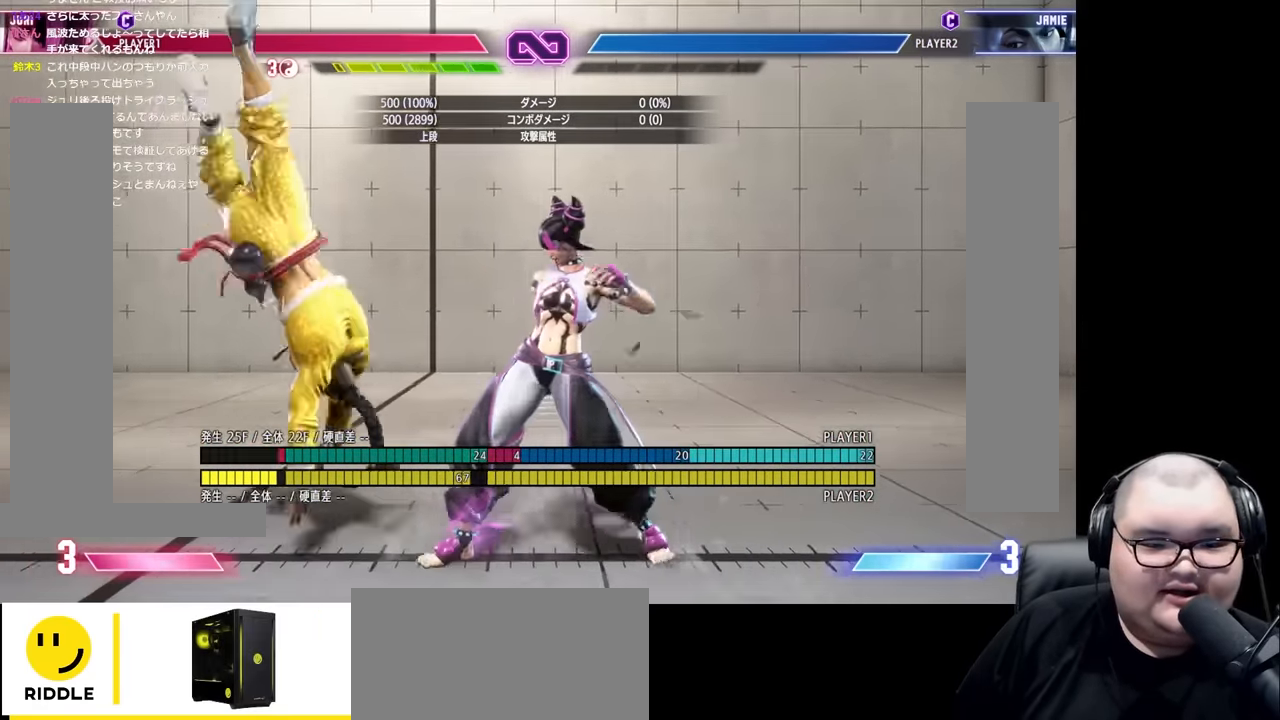
{"buttons": [], "left_stick": "down-right", "events": [[150, "CROSS", "down"], [150, "SQUARE", "down"], [184, "left_stick", "center"], [250, "CROSS", "up"], [250, "SQUARE", "up"], [267, "left_stick", "down-right"]]}